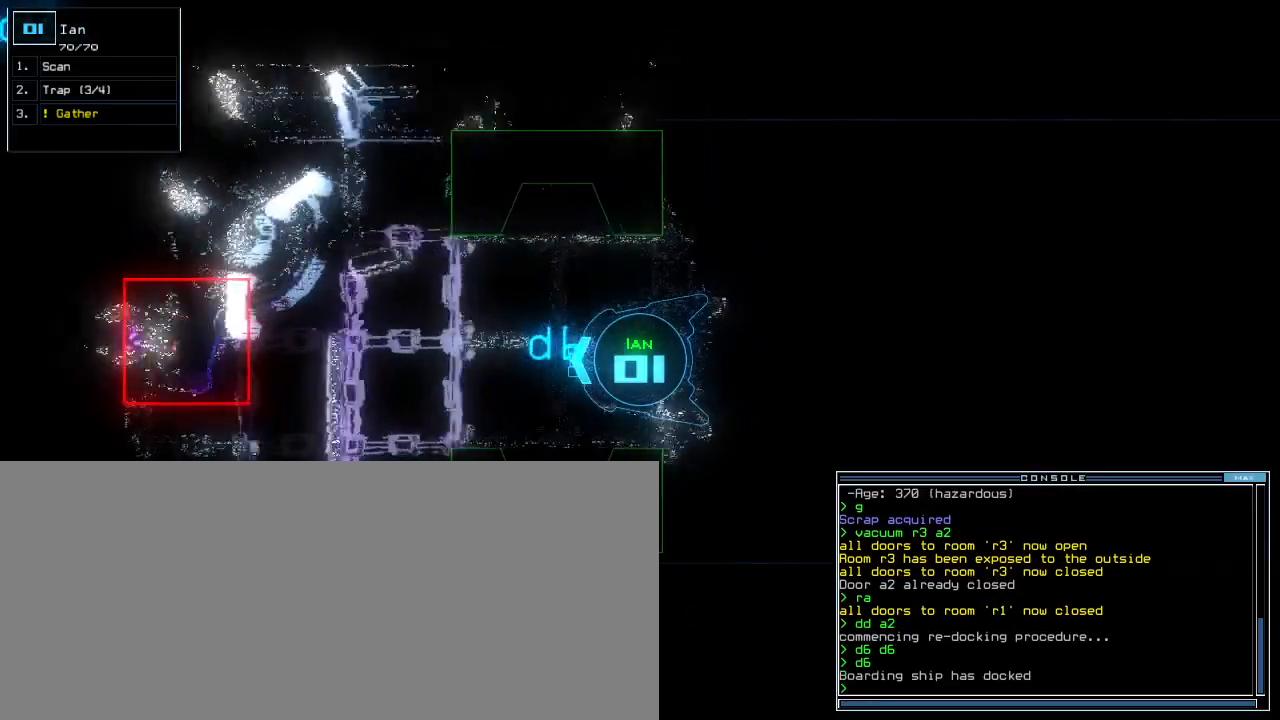
Gameplay with keyboard; each line is a JSON object with the keys held at the frame after it. "events" lists presses ("down") and releases ("up") of ".", "0", "1", "2", "3", "4", "5", "6", "7", "8", "9", "a", "b", "backspace", "c", "caps_lock", "comma", "ctrl_l", "ctrl_r", "d", "down", "e", "equals", "escape", "f", "g", "h", "i", "j", "k", "l", "left", "m", "minus", "n", "o", "p", "q", "quote", "r", "return", "right", "s", "semicolon", "shift_l", "shift_r", "space", "t", "tab", "tilde", "u", "up", "v", "w", "x", "y" and "z" between this image and that frame as [ms after this image, input, new state], when the widget could be followed in between. No other keys are recorded. Mouse input is not recorded. Not read: other_keys.
{"keys": [], "events": [[220, "down", "up"]]}
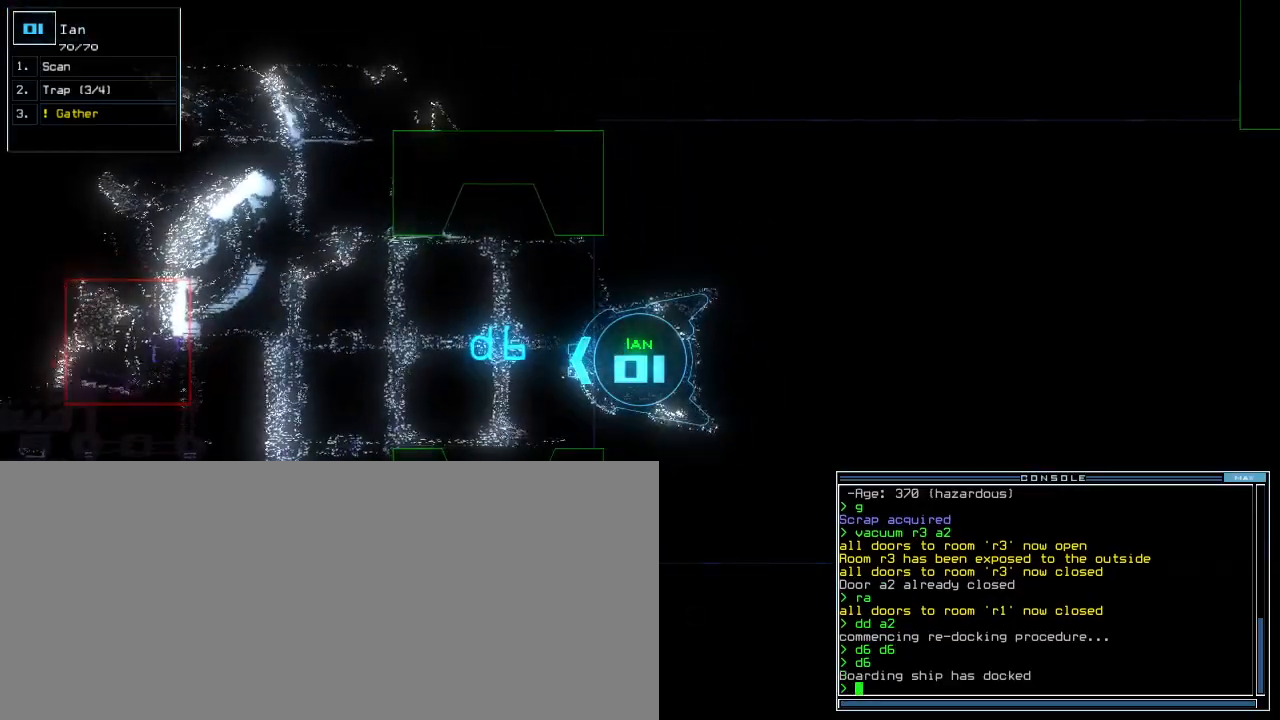
{"keys": ["t", "up"], "events": [[220, "up", "down"], [480, "t", "down"]]}
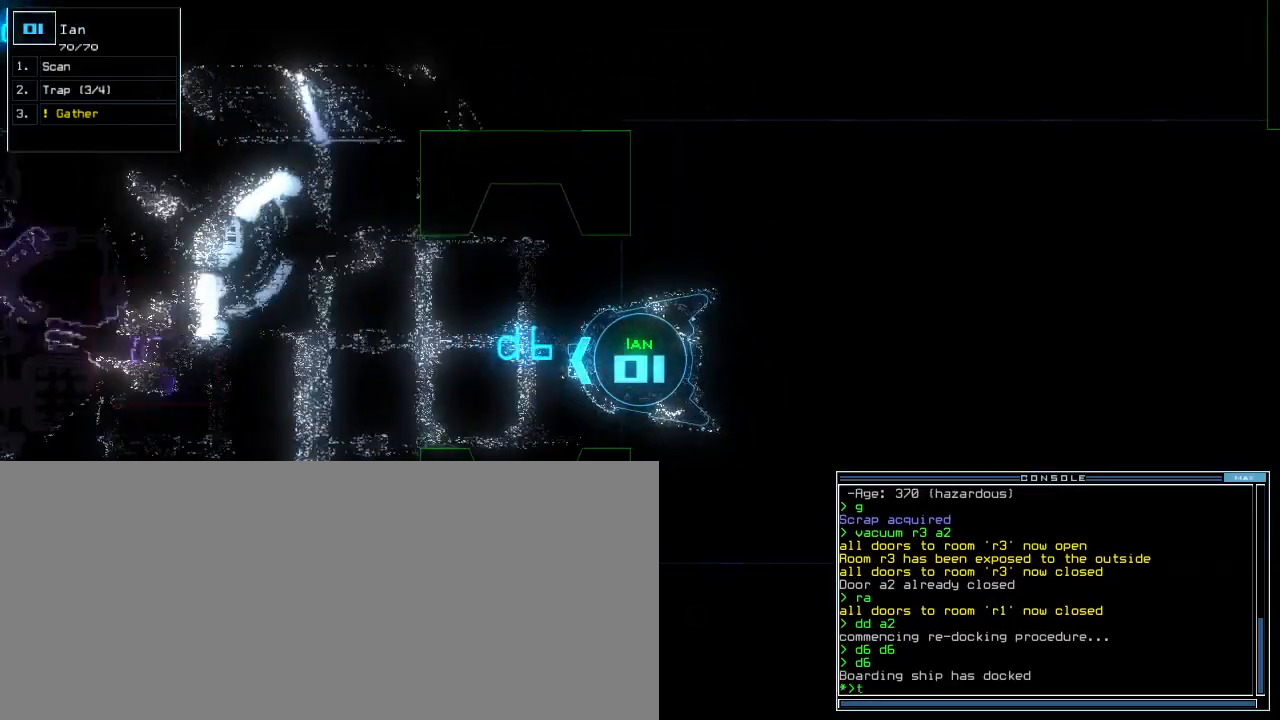
{"keys": ["space", "up"]}
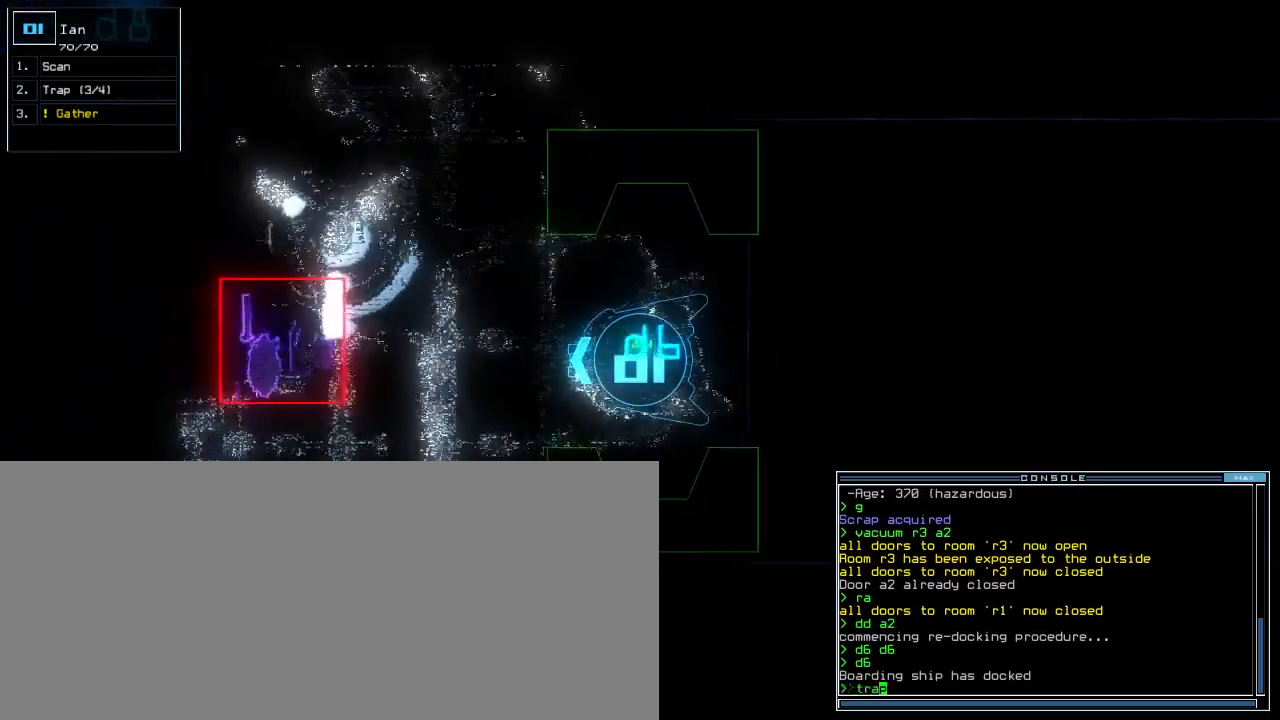
{"keys": ["down"], "events": [[240, "space", "up"], [380, "up", "up"], [460, "down", "down"]]}
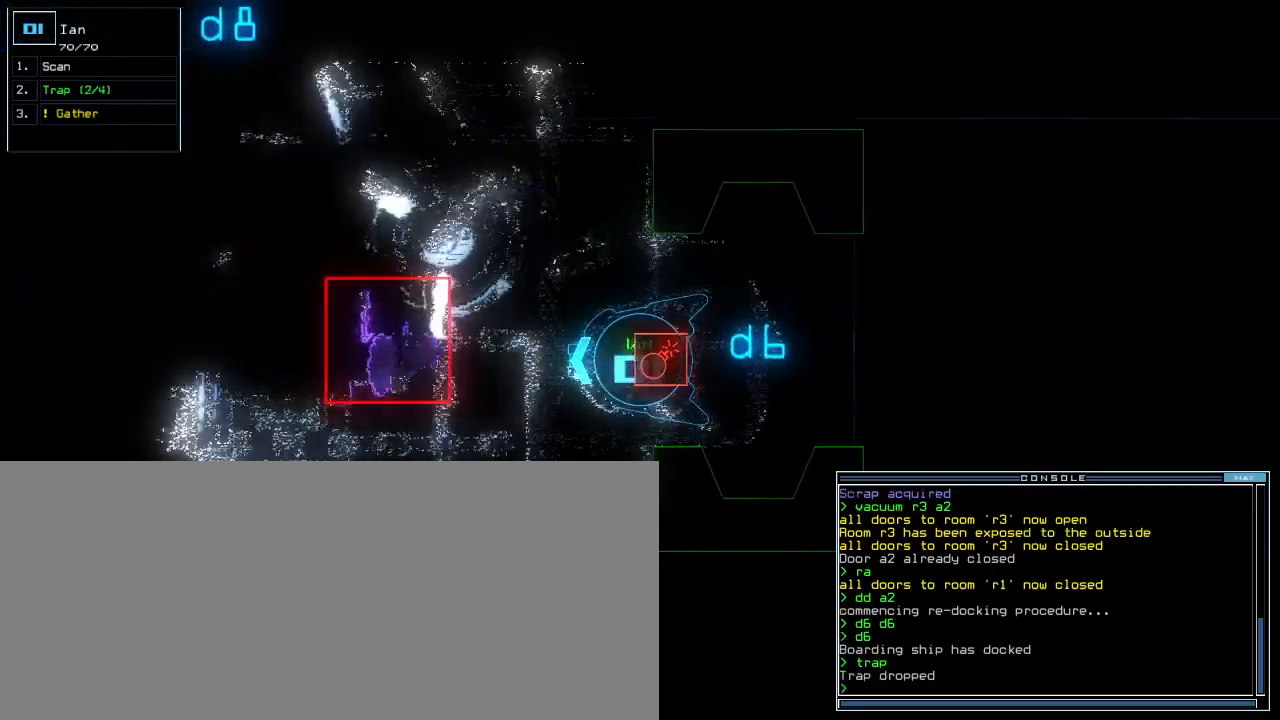
{"keys": ["down", "space"], "events": [[200, "space", "down"]]}
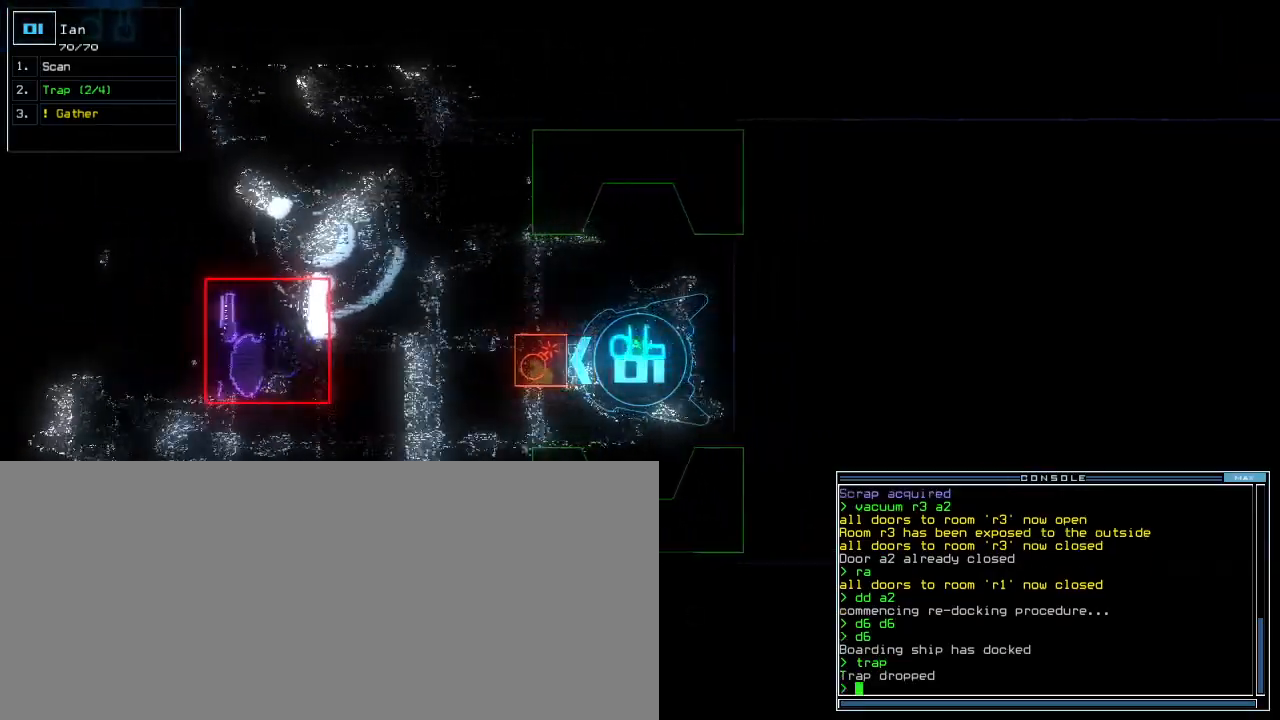
{"keys": ["down"]}
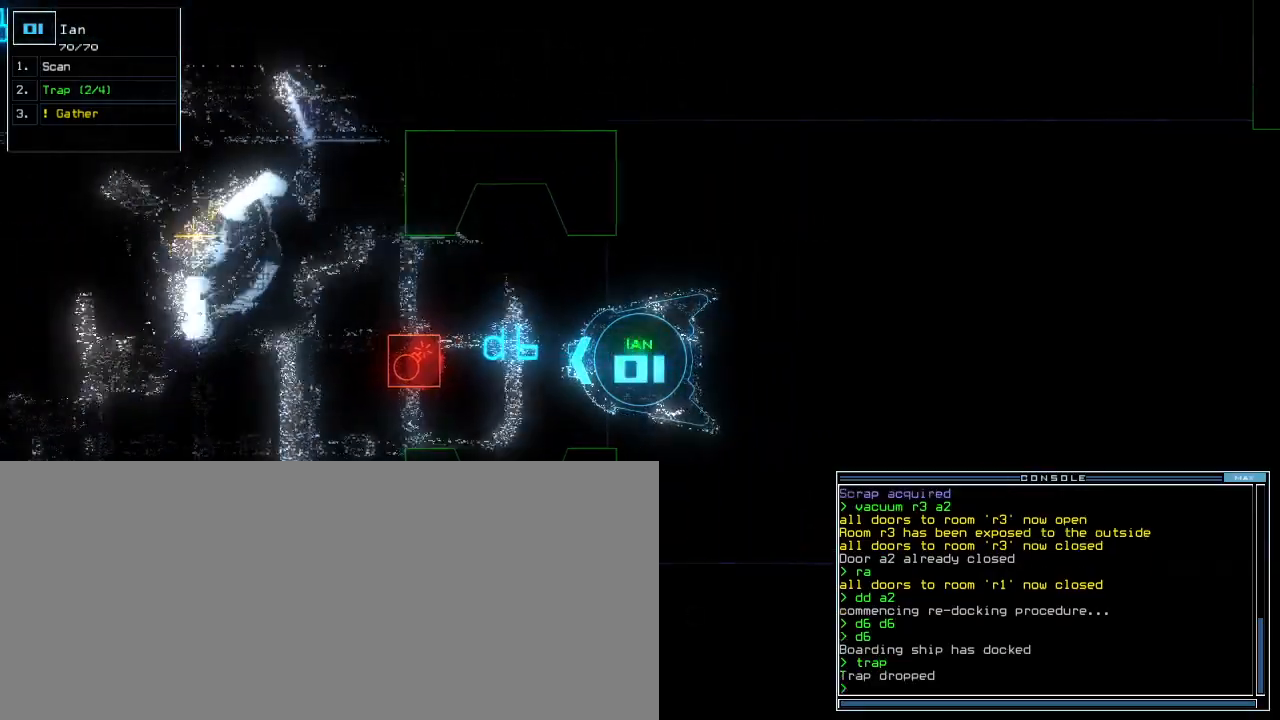
{"keys": [], "events": [[40, "ctrl_l", "down"], [280, "ctrl_l", "up"], [300, "down", "up"], [380, "space", "down"], [460, "space", "up"]]}
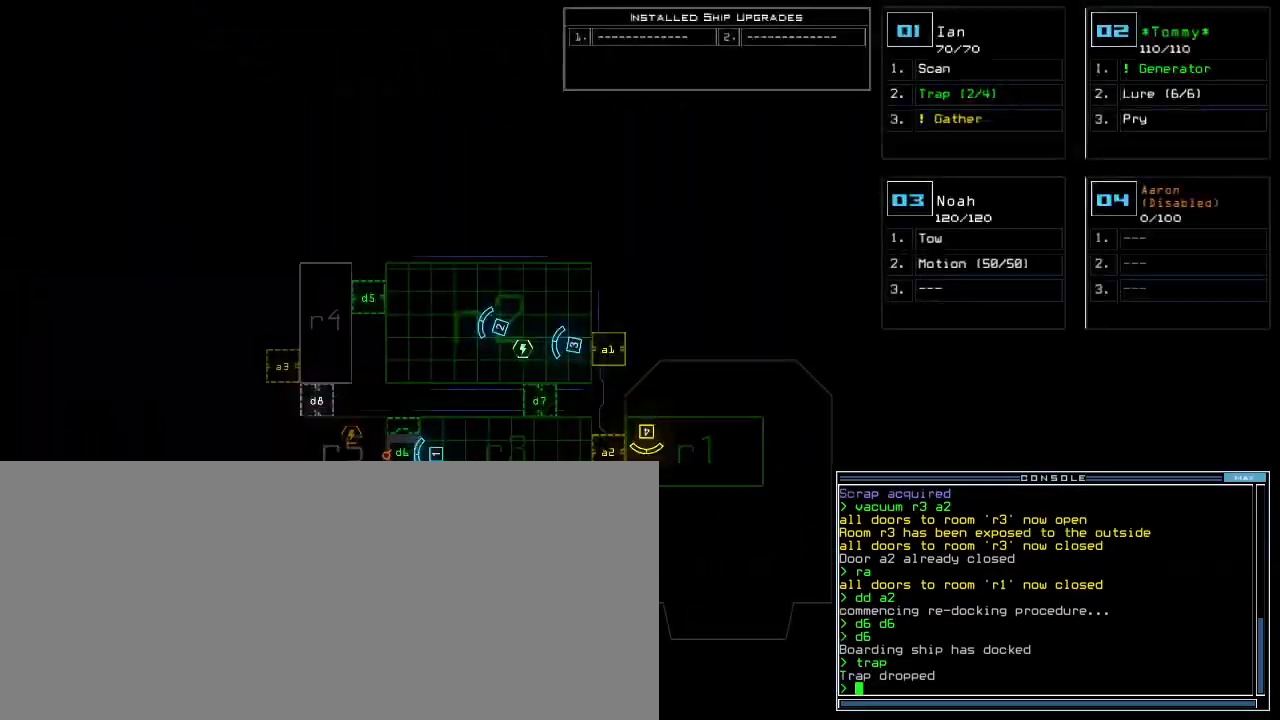
{"keys": [], "events": []}
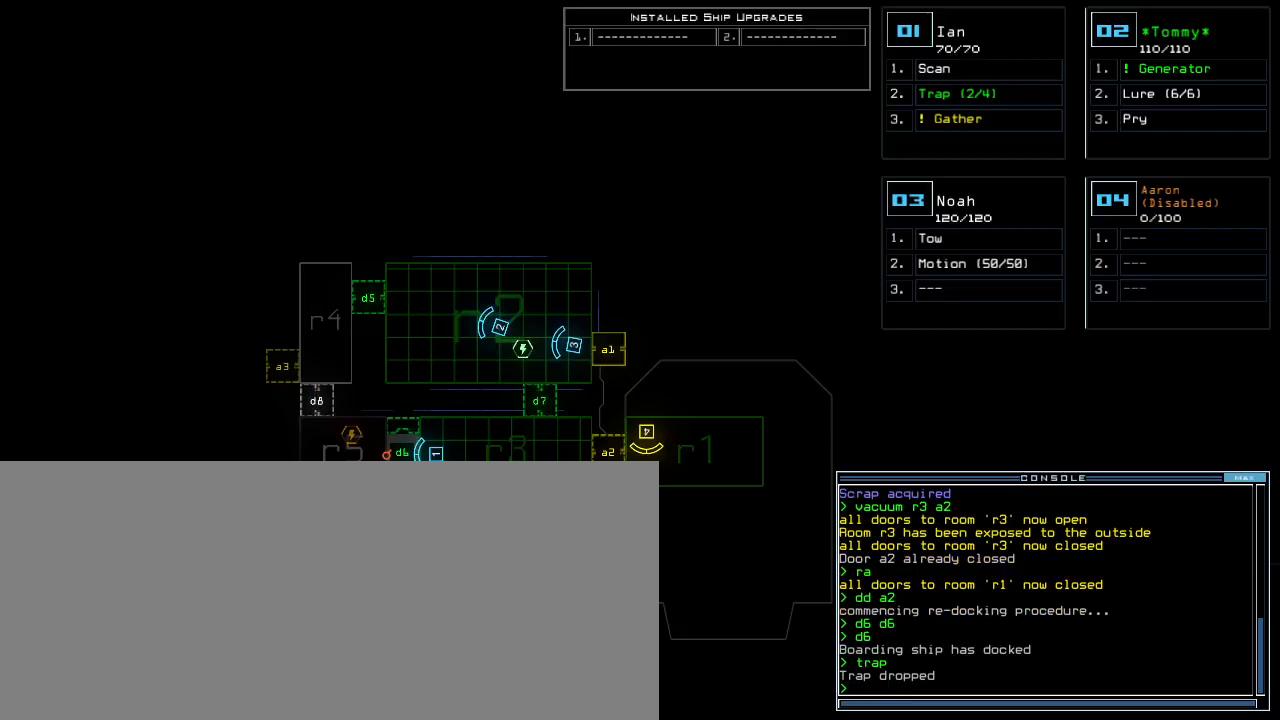
{"keys": ["down"], "events": [[100, "space", "down"], [180, "down", "down"], [180, "space", "up"]]}
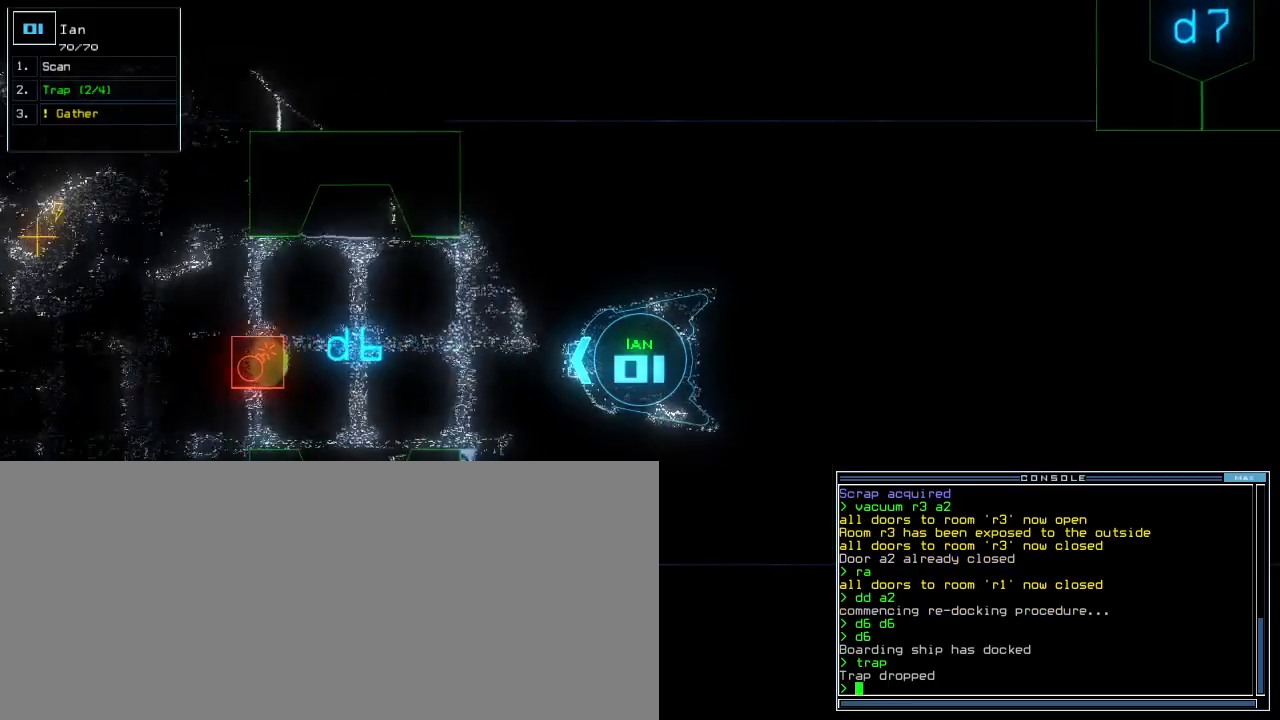
{"keys": [], "events": [[40, "down", "up"]]}